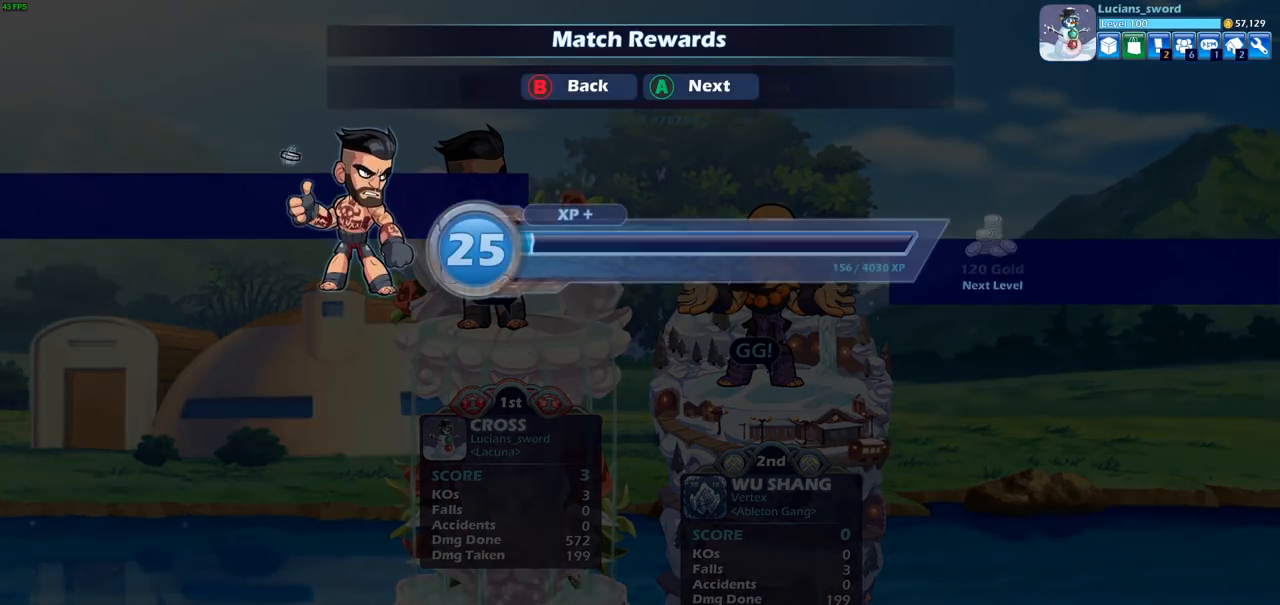
Gameplay with a controller (PlayStation layout); each line is a JSON object with the inputs held at the frame after it. "events" lists button and stick changes between this image and that frame as [ms after this image, input, new state], when the widget could be followed in between.
{"buttons": [], "left_stick": "center", "right_stick": "center", "events": [[167, "CROSS", "down"], [283, "CROSS", "up"]]}
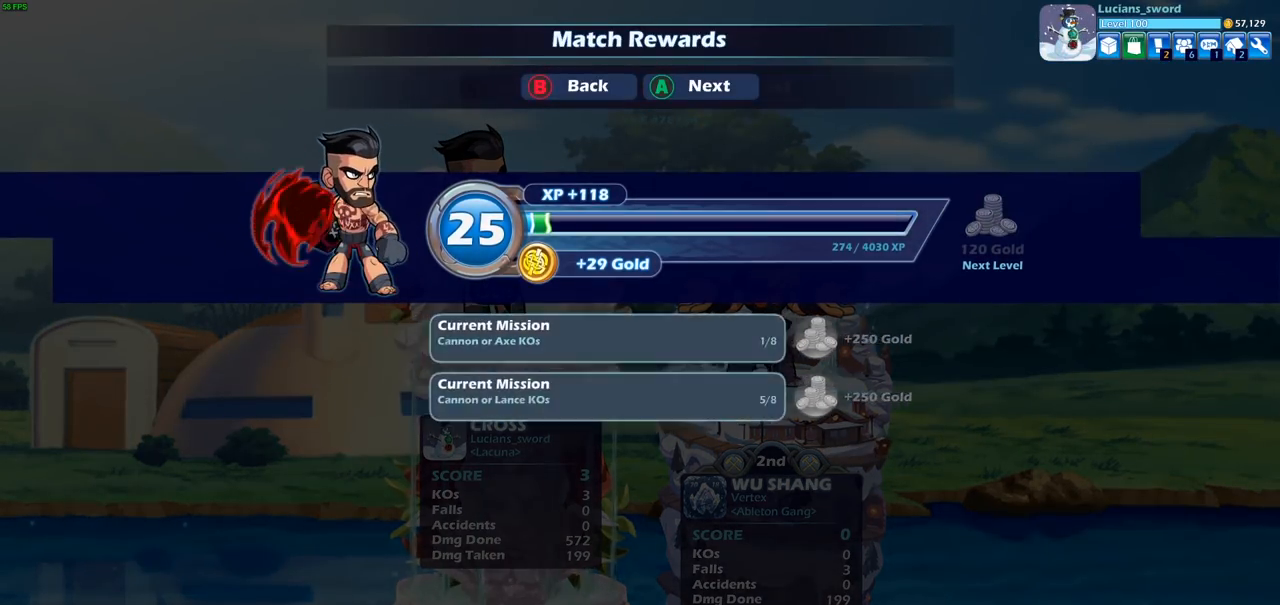
{"buttons": [], "left_stick": "center", "right_stick": "center", "events": [[233, "CIRCLE", "down"], [333, "CIRCLE", "up"]]}
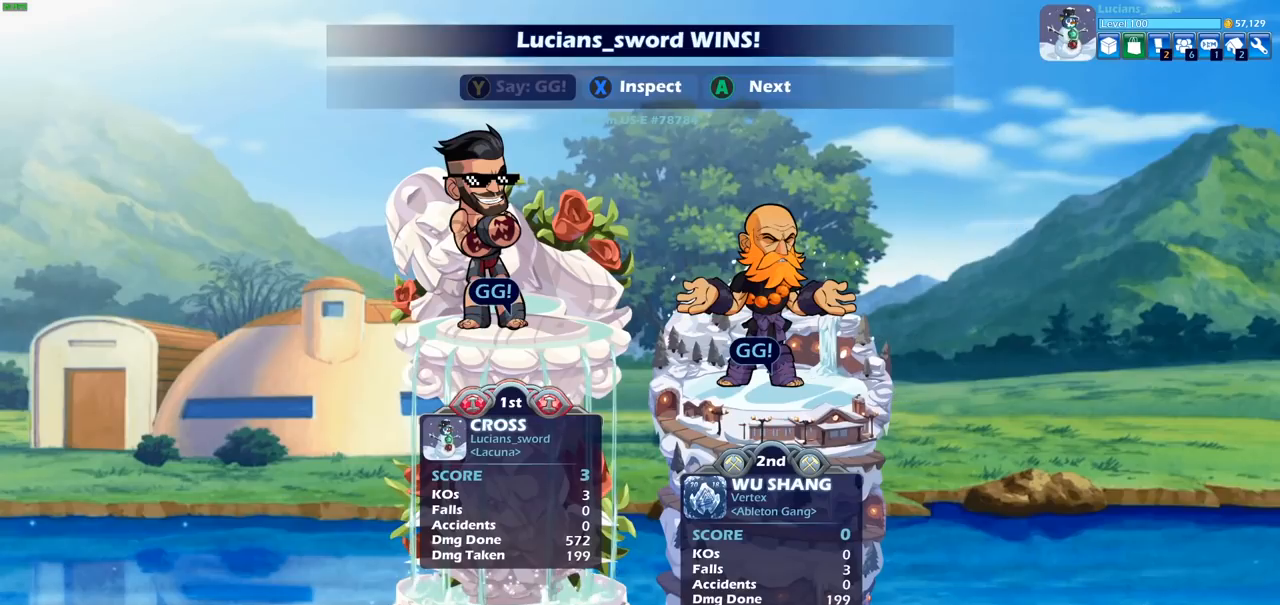
{"buttons": [], "left_stick": "center", "right_stick": "center", "events": []}
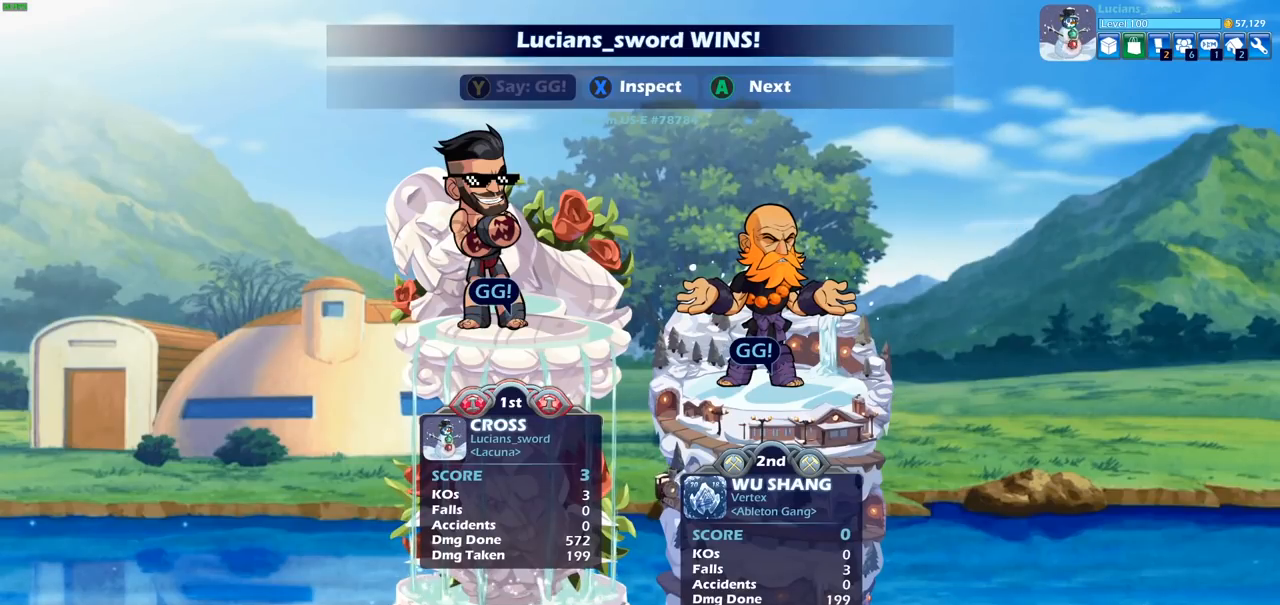
{"buttons": [], "left_stick": "center", "right_stick": "center", "events": []}
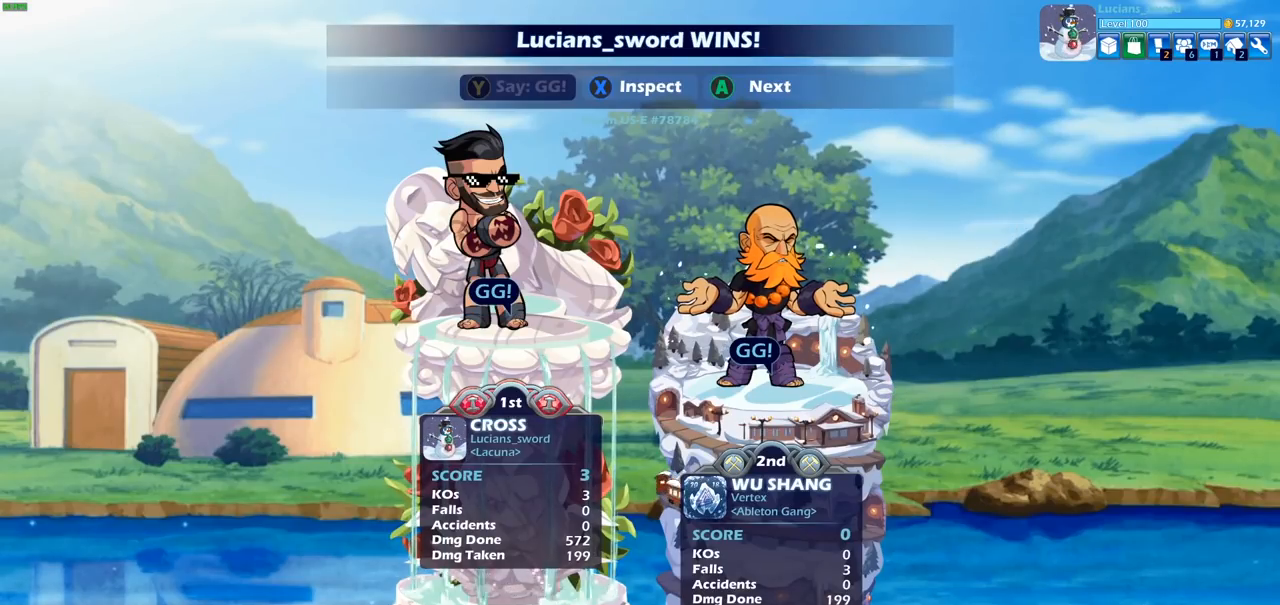
{"buttons": [], "left_stick": "center", "right_stick": "center", "events": []}
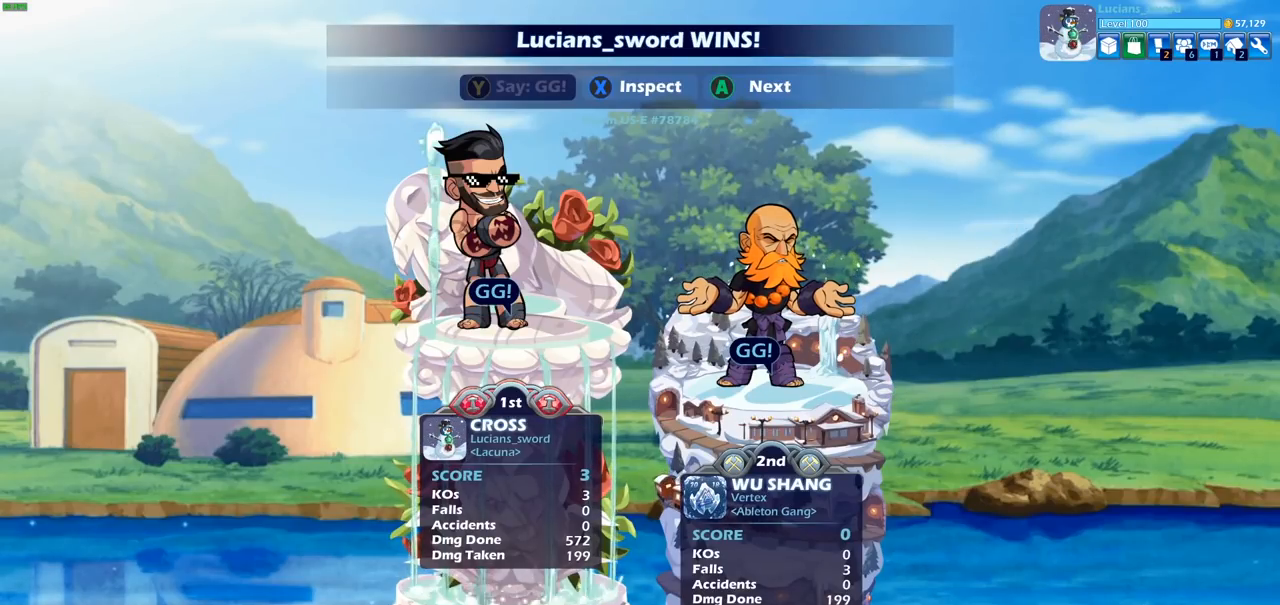
{"buttons": [], "left_stick": "center", "right_stick": "center", "events": []}
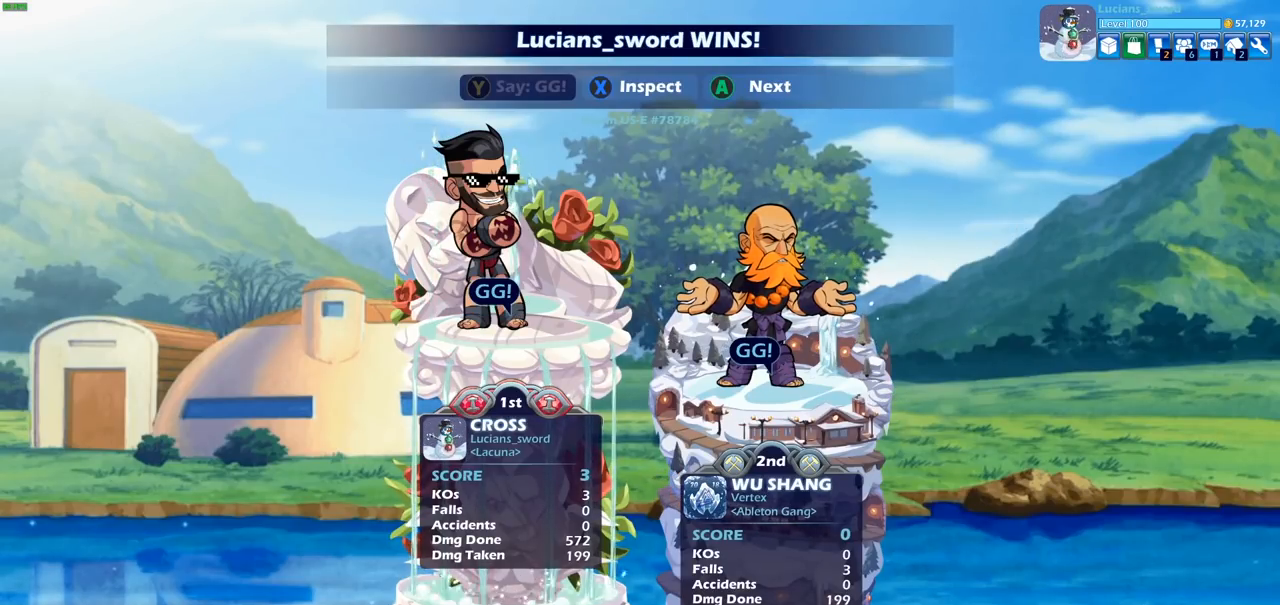
{"buttons": [], "left_stick": "center", "right_stick": "center", "events": []}
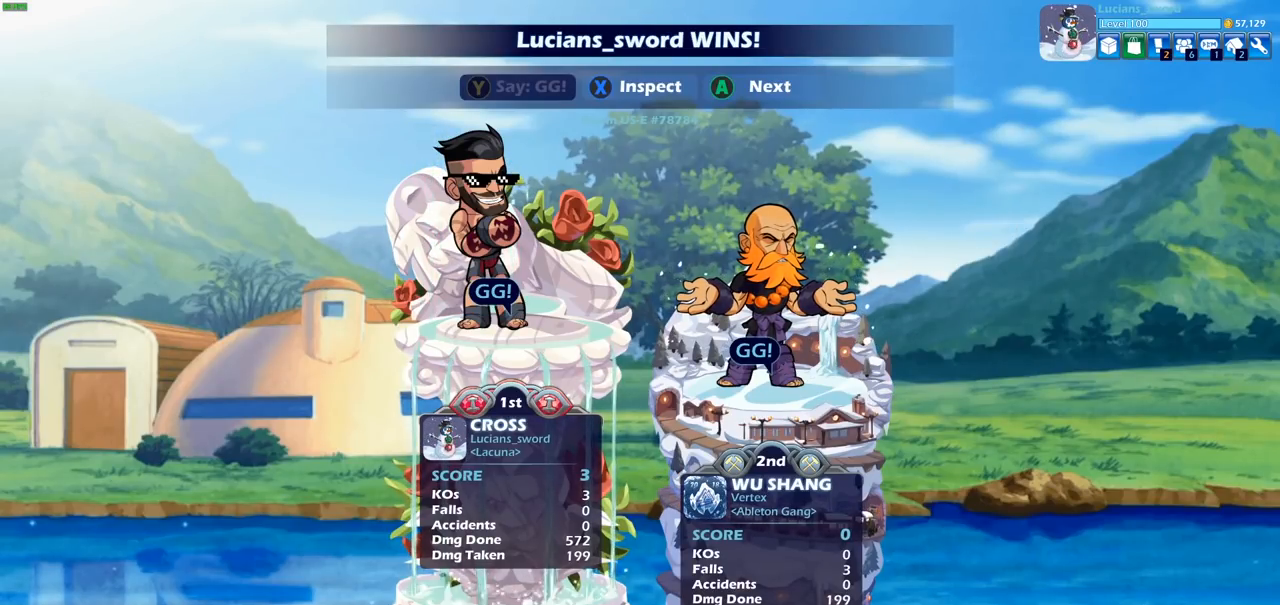
{"buttons": [], "left_stick": "center", "right_stick": "center", "events": []}
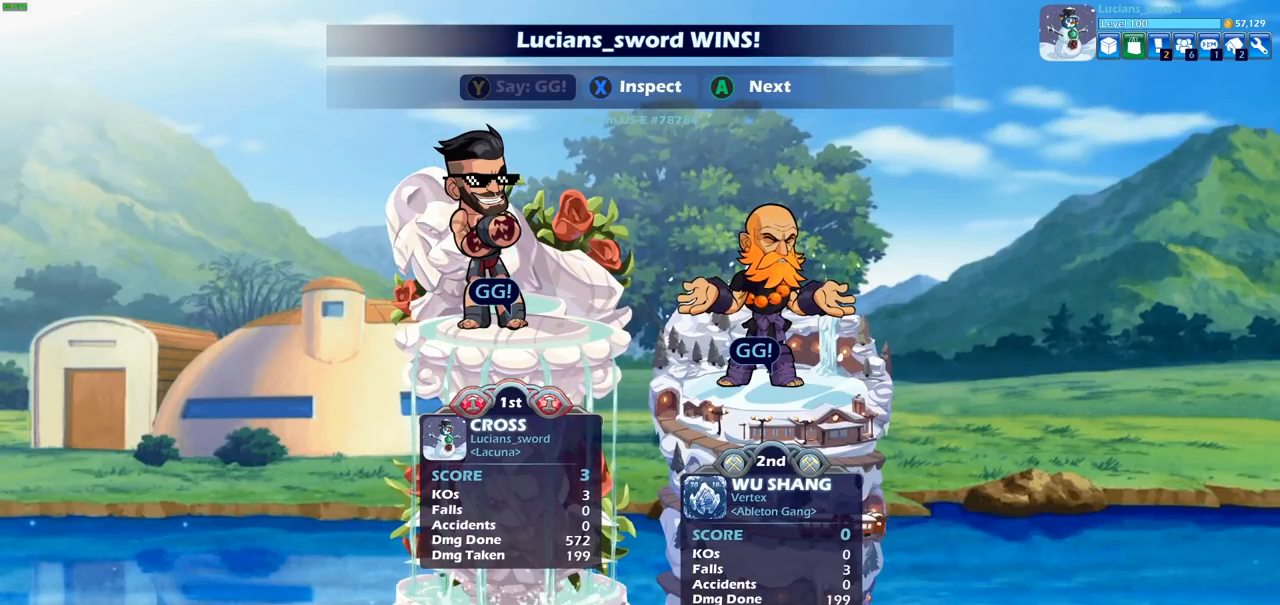
{"buttons": [], "left_stick": "center", "right_stick": "center", "events": []}
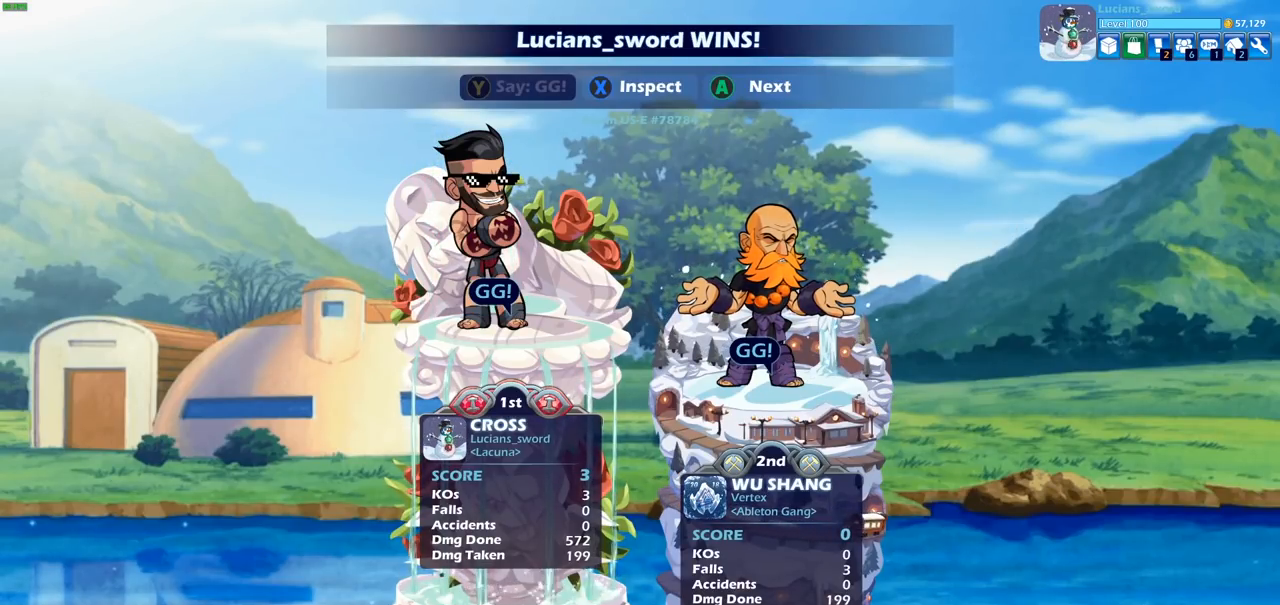
{"buttons": [], "left_stick": "center", "right_stick": "center", "events": [[350, "TRIANGLE", "down"], [433, "TRIANGLE", "up"]]}
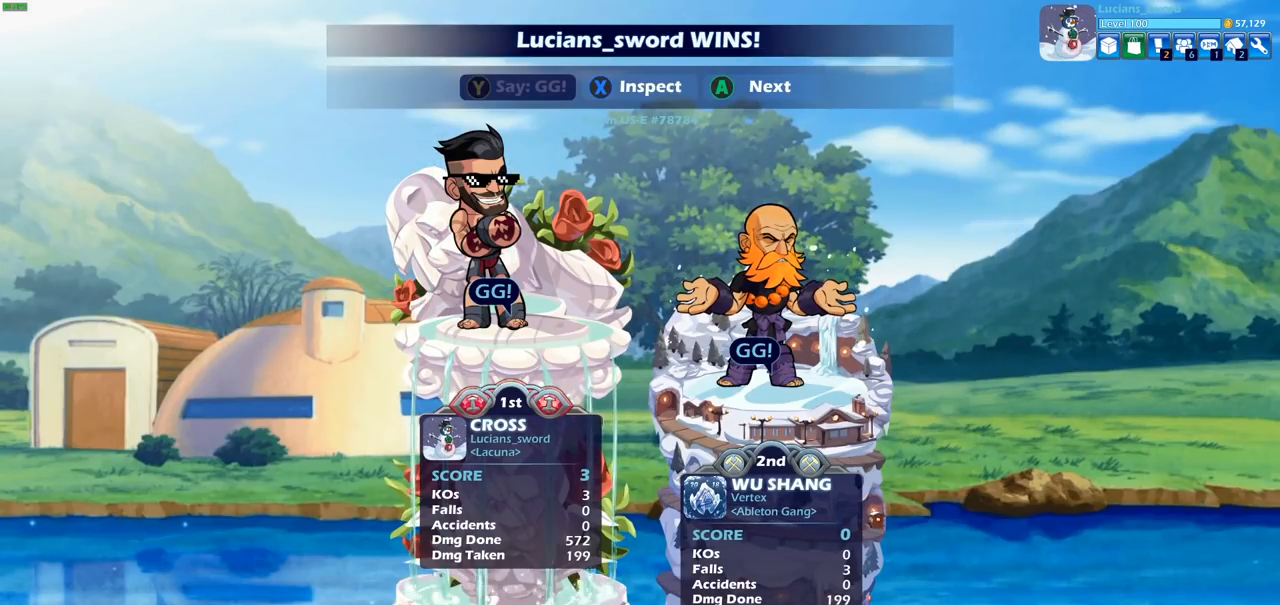
{"buttons": [], "left_stick": "center", "right_stick": "center", "events": [[200, "CROSS", "down"], [317, "CROSS", "up"], [383, "CROSS", "down"], [483, "CROSS", "up"]]}
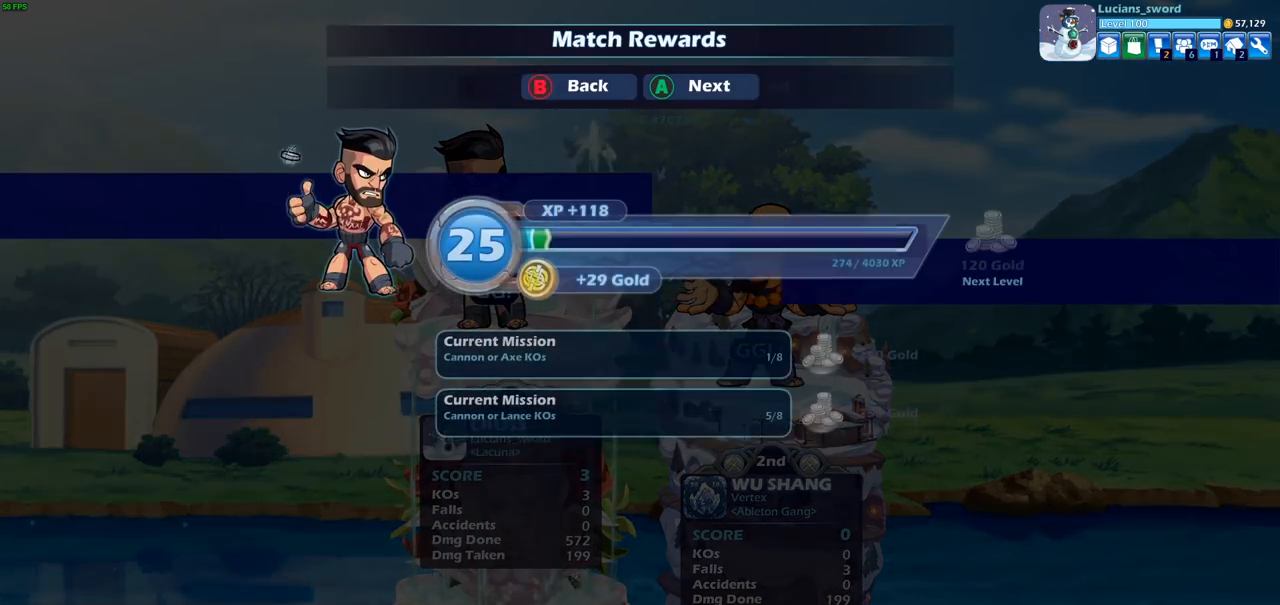
{"buttons": [], "left_stick": "center", "right_stick": "center", "events": []}
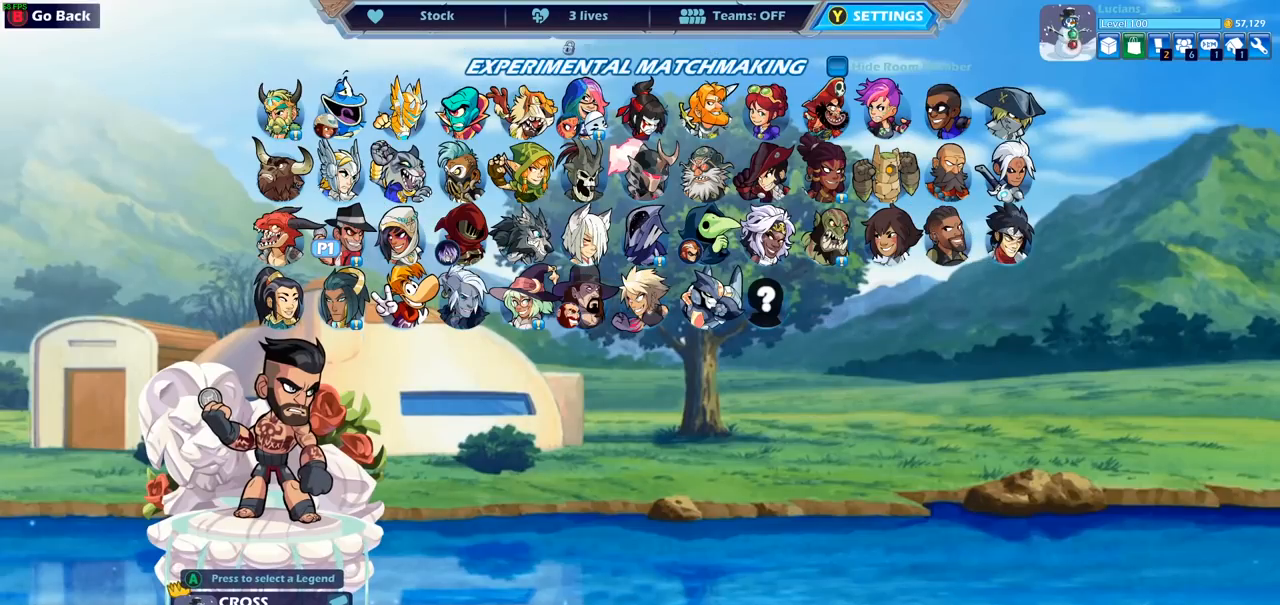
{"buttons": [], "left_stick": "center", "right_stick": "center", "events": [[350, "CROSS", "down"], [450, "CROSS", "up"]]}
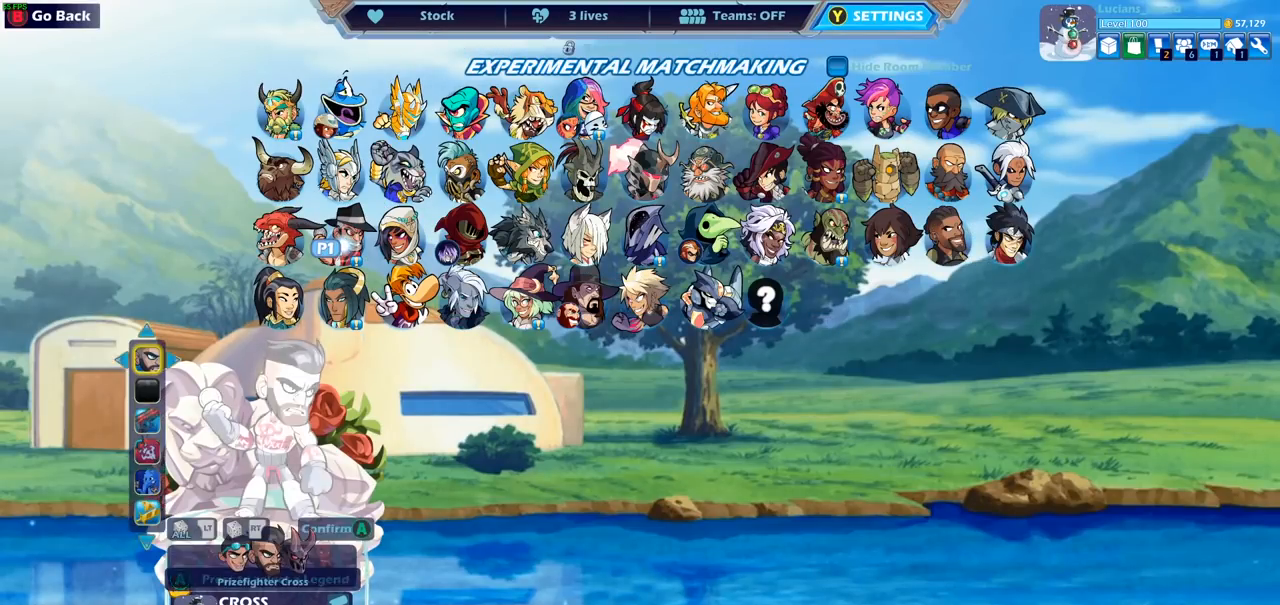
{"buttons": [], "left_stick": "center", "right_stick": "center", "events": []}
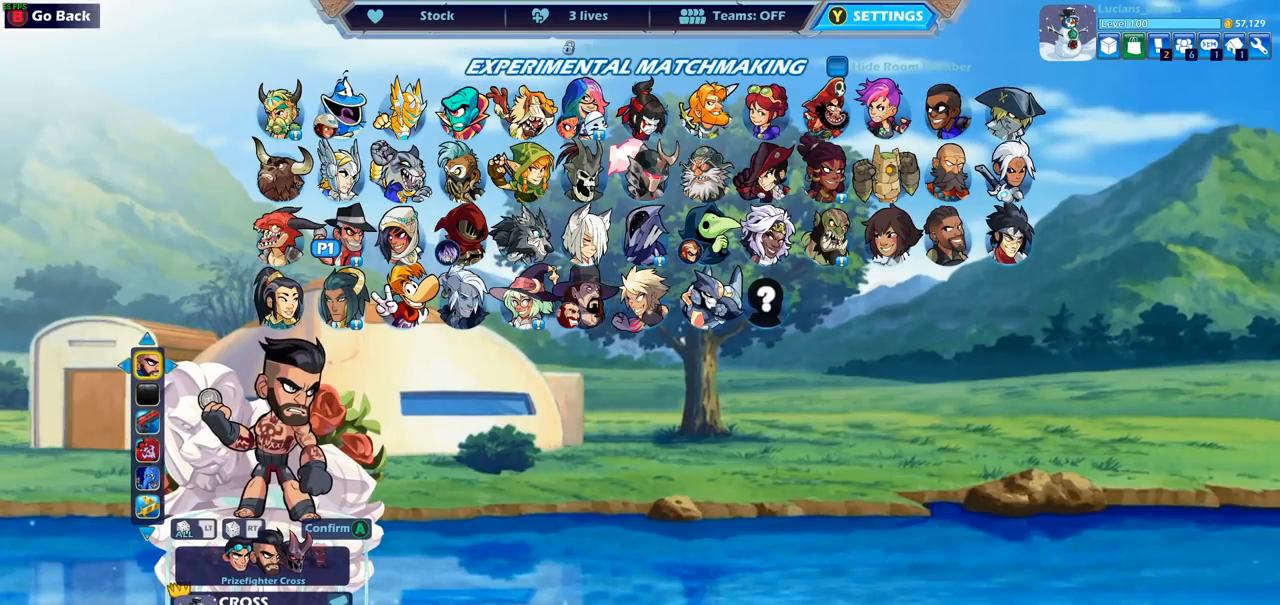
{"buttons": ["DPAD_RIGHT"], "left_stick": "center", "right_stick": "center", "events": [[133, "DPAD_RIGHT", "down"], [217, "DPAD_RIGHT", "up"], [450, "DPAD_RIGHT", "down"]]}
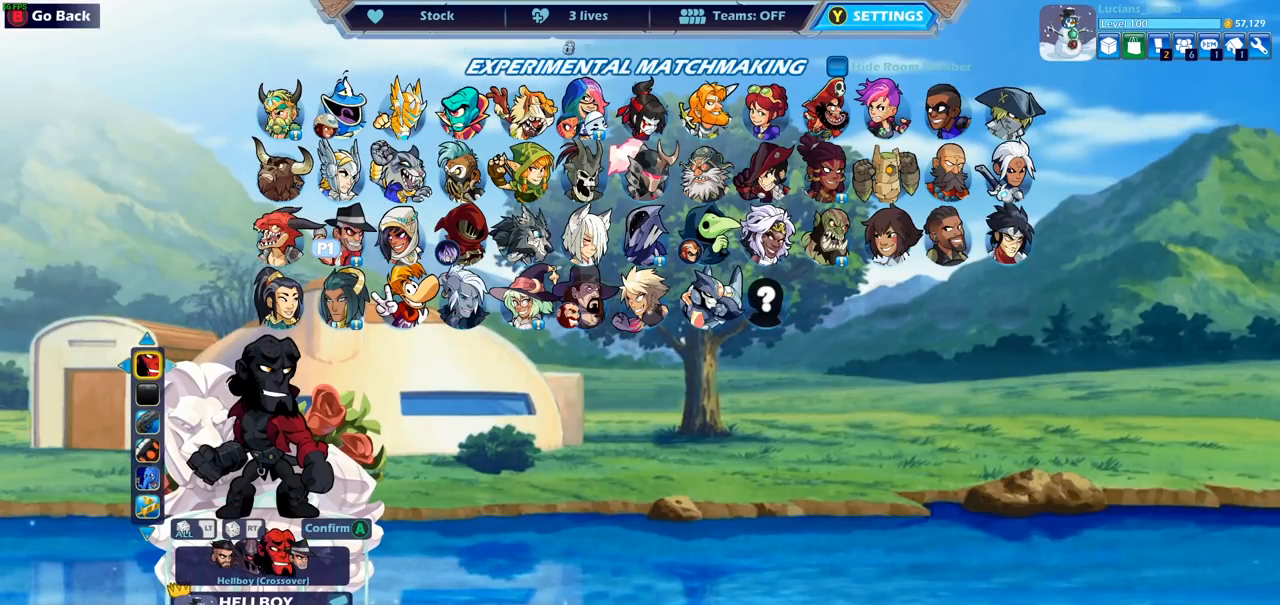
{"buttons": [], "left_stick": "center", "right_stick": "center", "events": [[50, "DPAD_RIGHT", "up"]]}
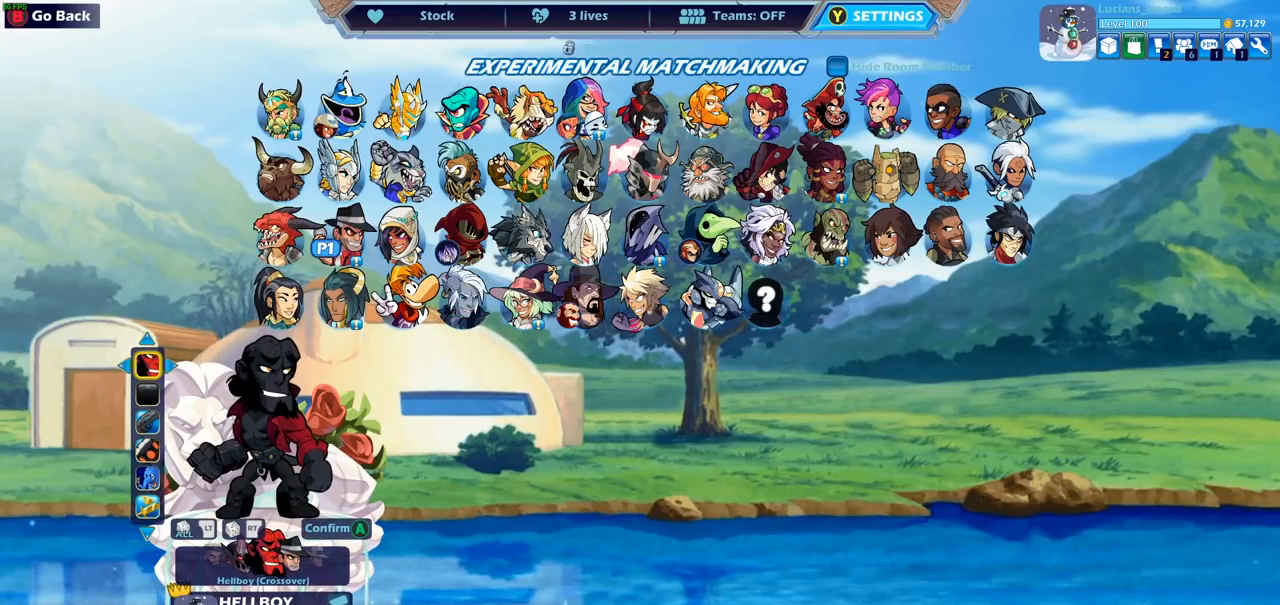
{"buttons": [], "left_stick": "center", "right_stick": "center", "events": []}
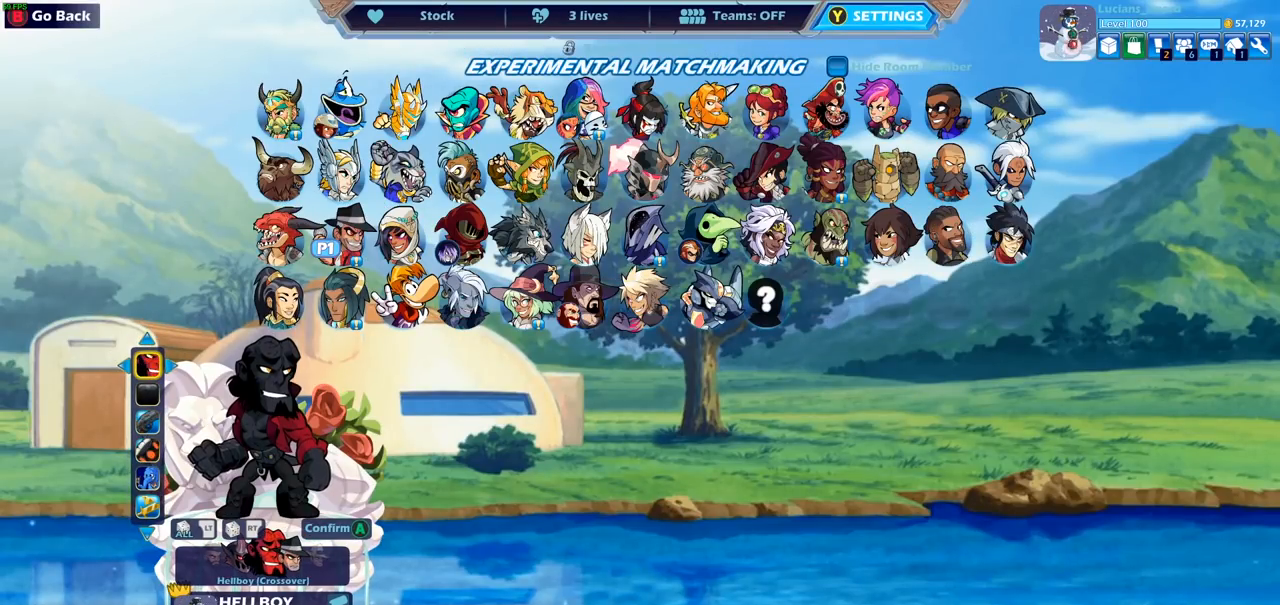
{"buttons": [], "left_stick": "center", "right_stick": "center", "events": []}
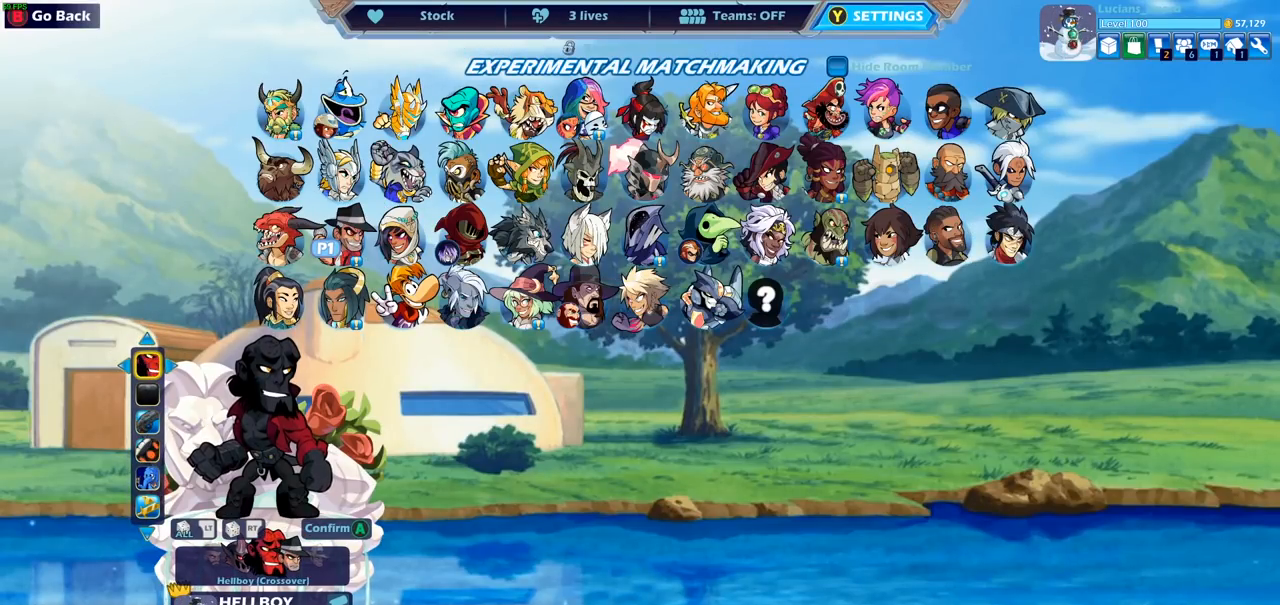
{"buttons": [], "left_stick": "center", "right_stick": "center", "events": []}
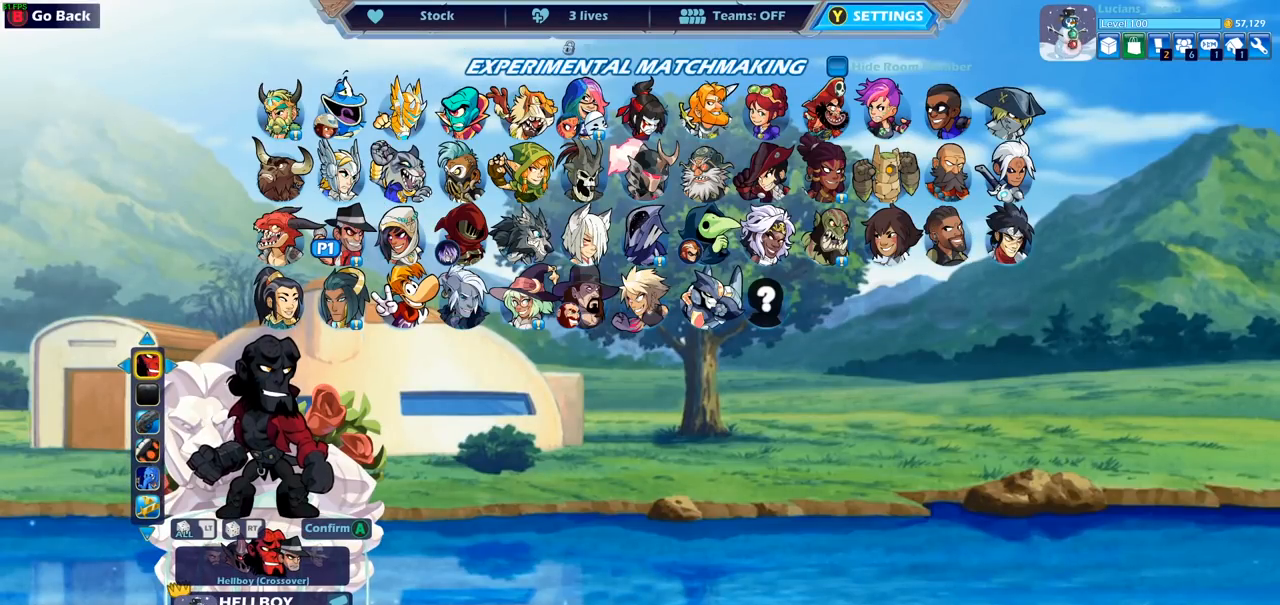
{"buttons": ["DPAD_RIGHT"], "left_stick": "center", "right_stick": "center", "events": [[150, "DPAD_LEFT", "down"], [250, "DPAD_LEFT", "up"], [417, "DPAD_RIGHT", "down"]]}
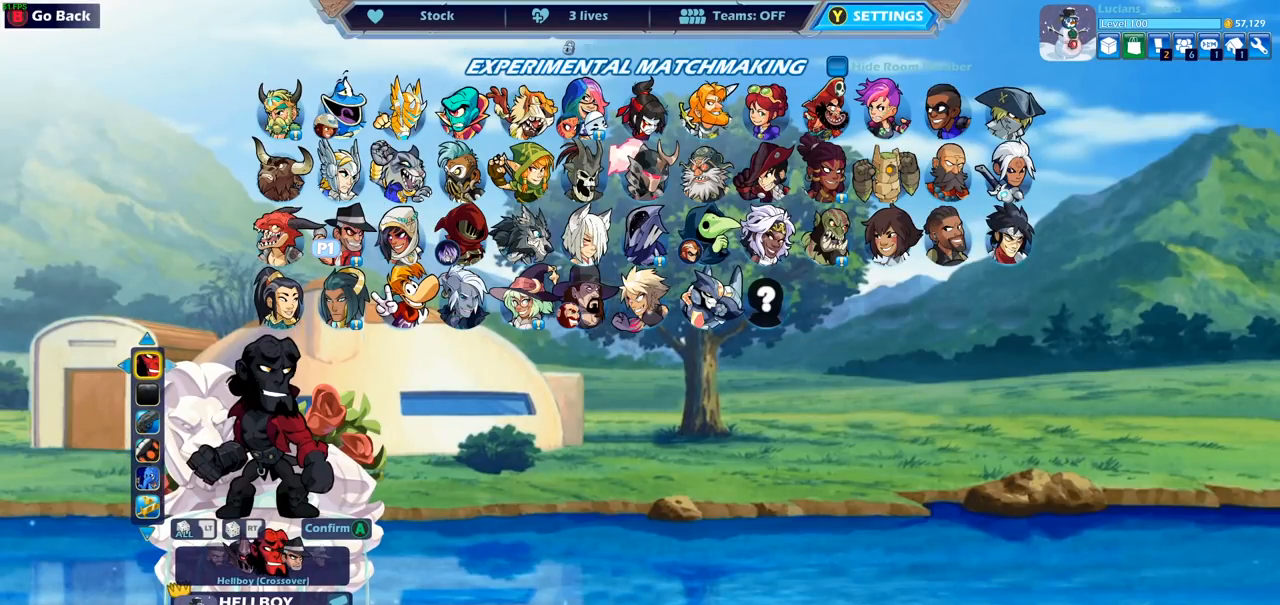
{"buttons": [], "left_stick": "center", "right_stick": "center", "events": [[17, "DPAD_RIGHT", "up"], [117, "DPAD_RIGHT", "down"], [200, "DPAD_RIGHT", "up"]]}
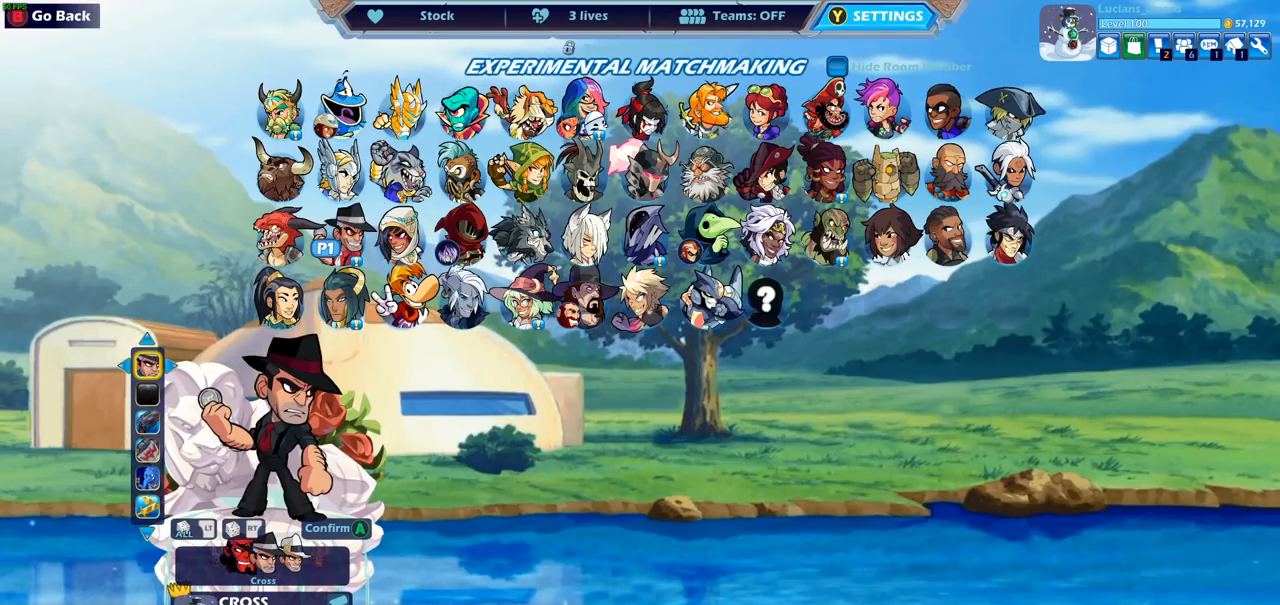
{"buttons": [], "left_stick": "center", "right_stick": "center", "events": [[117, "DPAD_LEFT", "down"], [233, "DPAD_LEFT", "up"]]}
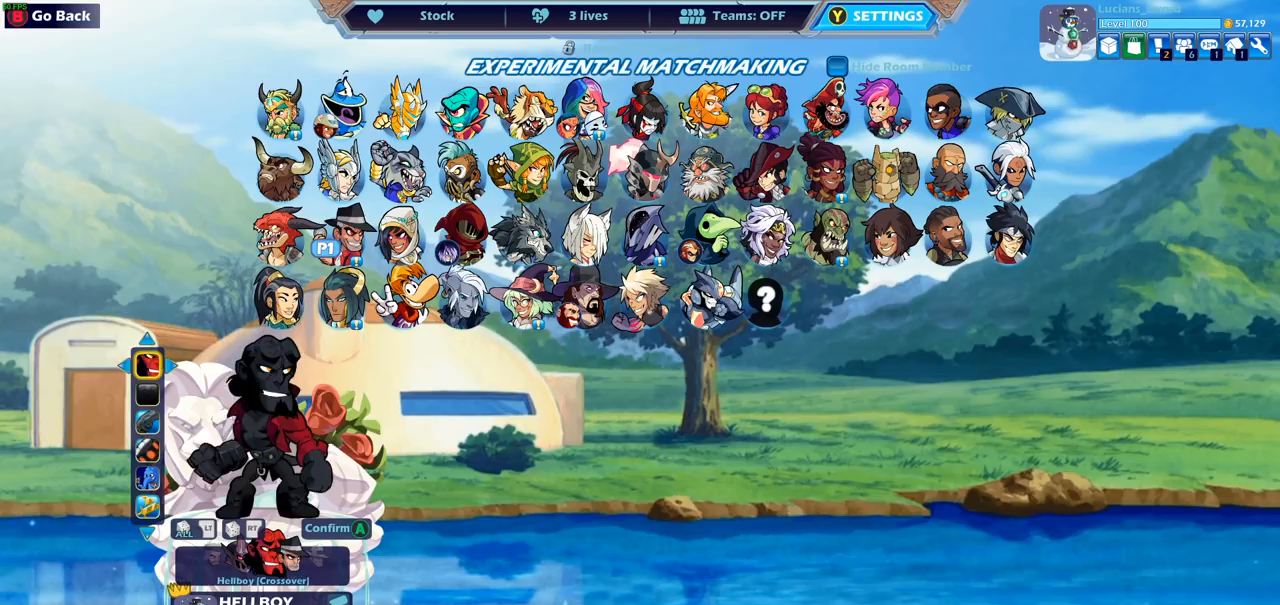
{"buttons": [], "left_stick": "center", "right_stick": "center", "events": [[50, "DPAD_LEFT", "down"], [150, "DPAD_LEFT", "up"]]}
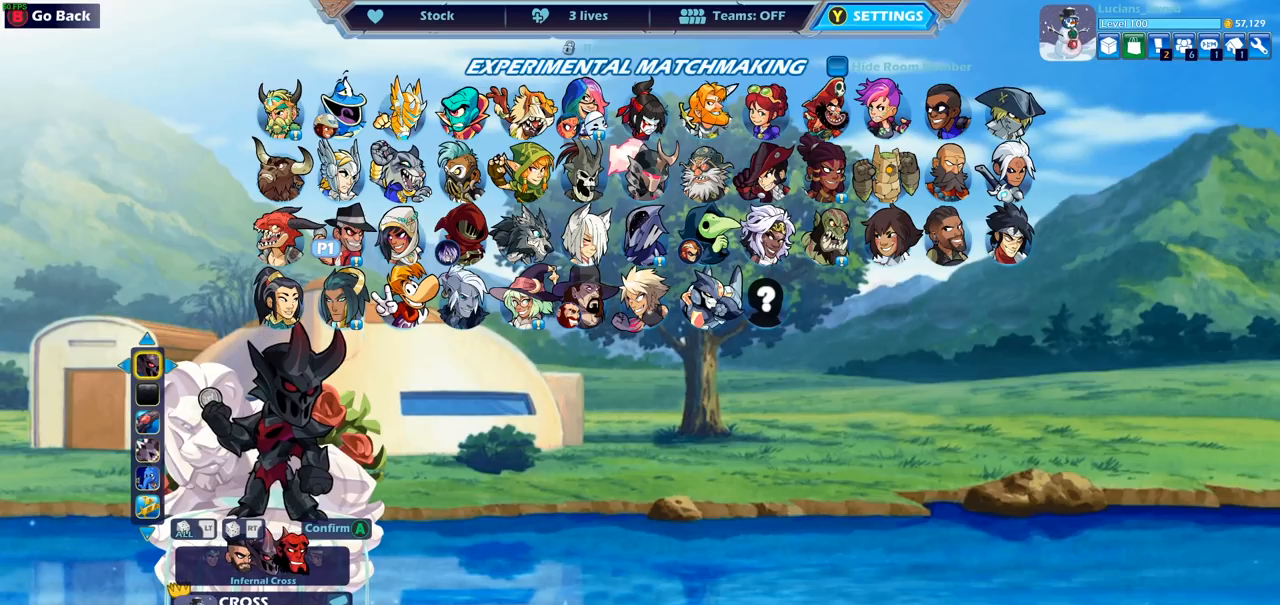
{"buttons": [], "left_stick": "center", "right_stick": "center", "events": [[350, "DPAD_LEFT", "down"], [450, "DPAD_LEFT", "up"]]}
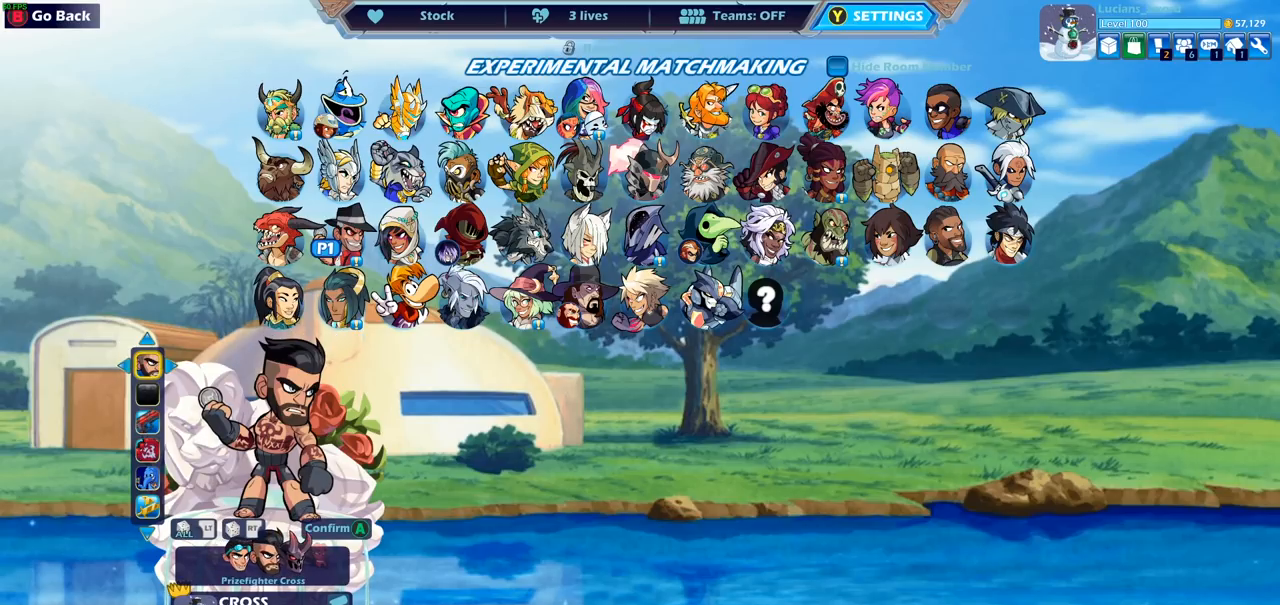
{"buttons": [], "left_stick": "center", "right_stick": "center", "events": [[317, "DPAD_RIGHT", "down"], [433, "DPAD_RIGHT", "up"]]}
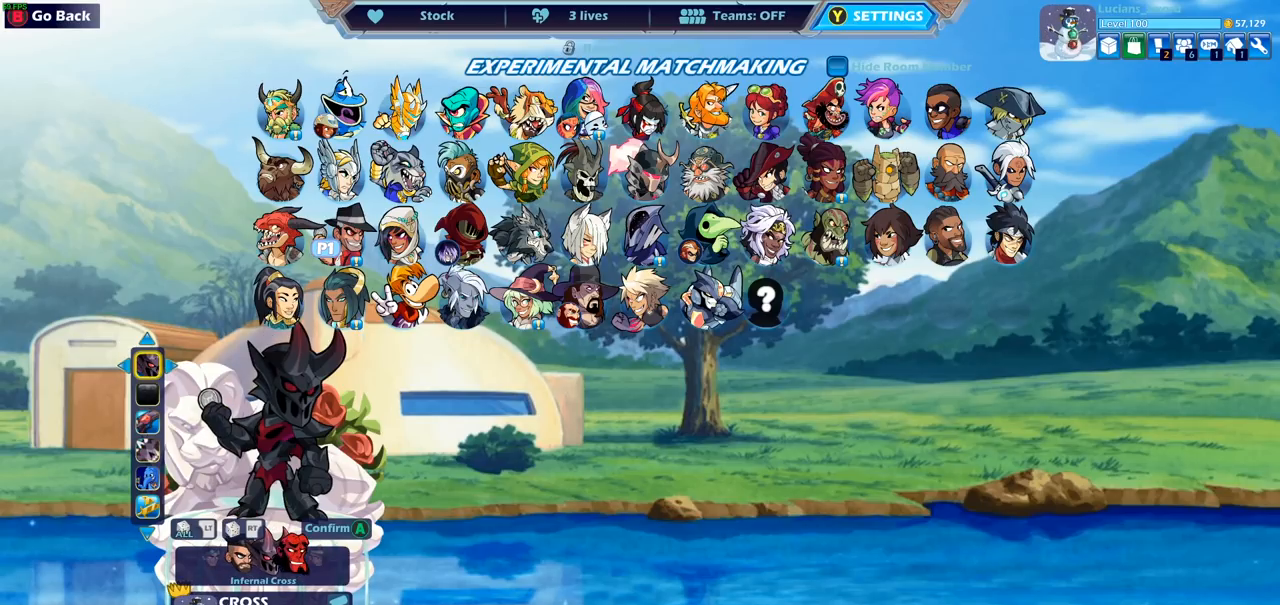
{"buttons": [], "left_stick": "center", "right_stick": "center", "events": [[250, "CIRCLE", "down"], [350, "CIRCLE", "up"]]}
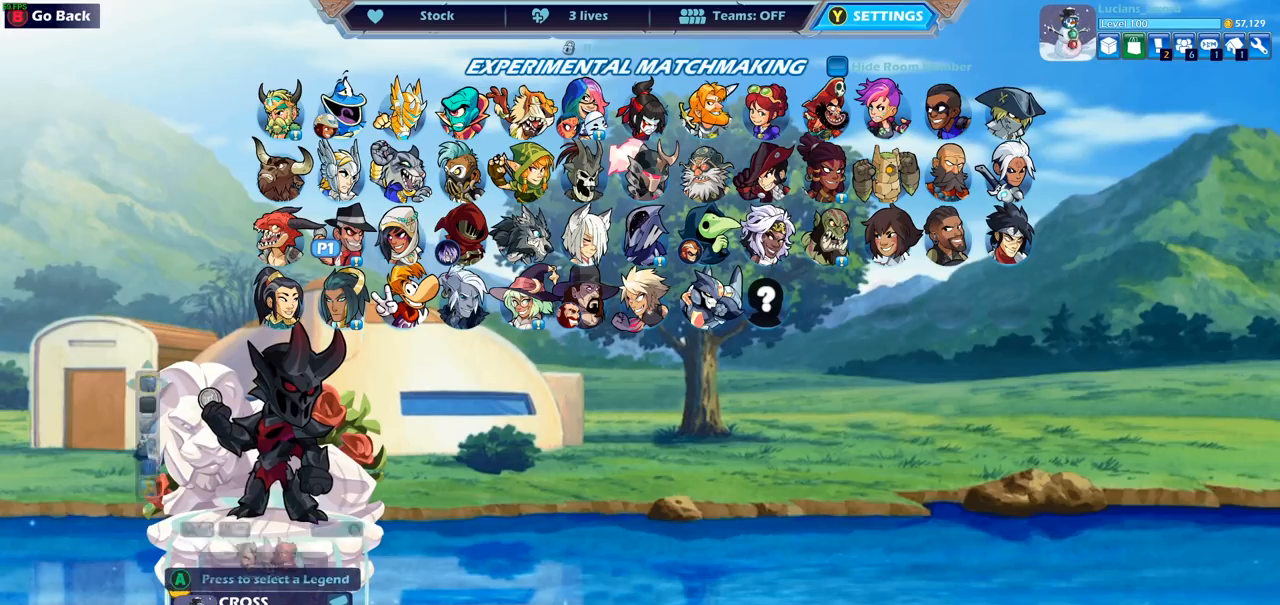
{"buttons": [], "left_stick": "center", "right_stick": "center", "events": [[283, "CIRCLE", "down"], [367, "CIRCLE", "up"]]}
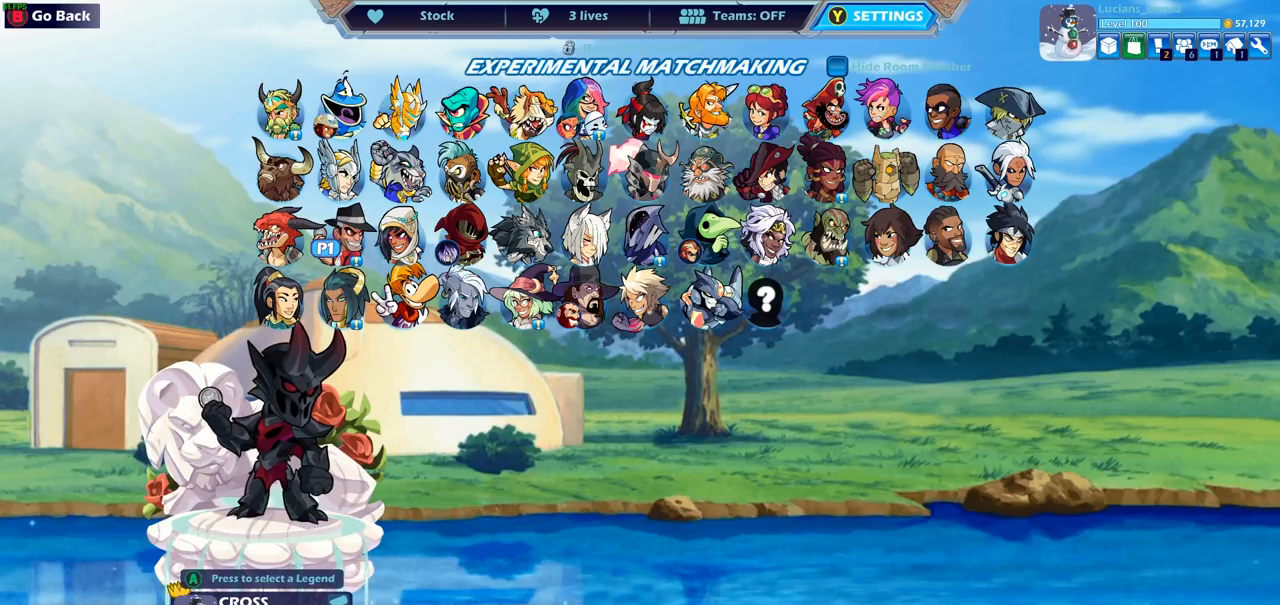
{"buttons": ["DPAD_DOWN"], "left_stick": "center", "right_stick": "center", "events": [[417, "DPAD_DOWN", "down"]]}
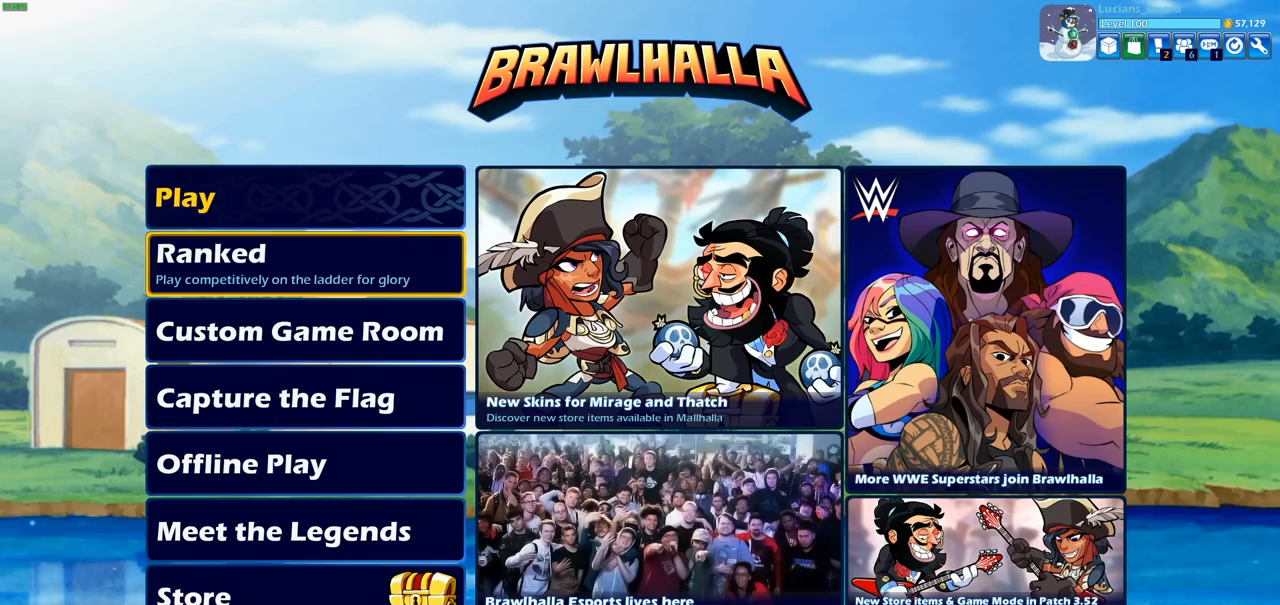
{"buttons": [], "left_stick": "center", "right_stick": "center", "events": [[17, "DPAD_DOWN", "up"], [100, "DPAD_UP", "down"], [183, "DPAD_UP", "up"], [200, "CROSS", "down"], [317, "CROSS", "up"]]}
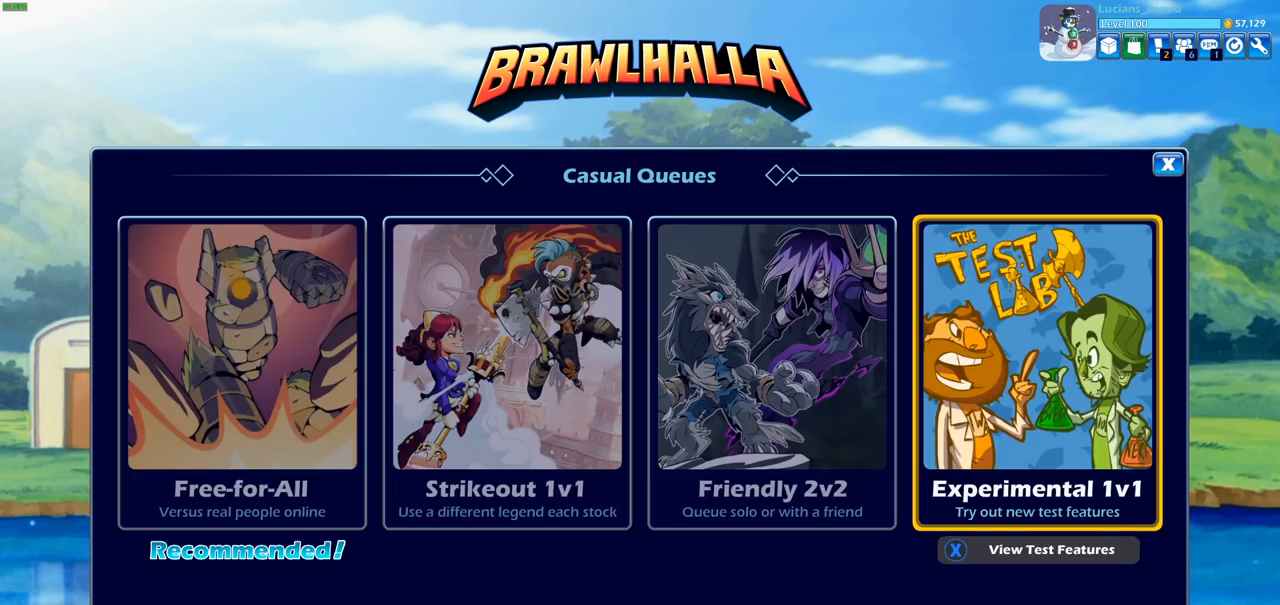
{"buttons": [], "left_stick": "center", "right_stick": "center", "events": [[67, "DPAD_LEFT", "down"], [167, "DPAD_LEFT", "up"], [367, "CROSS", "down"], [450, "CROSS", "up"]]}